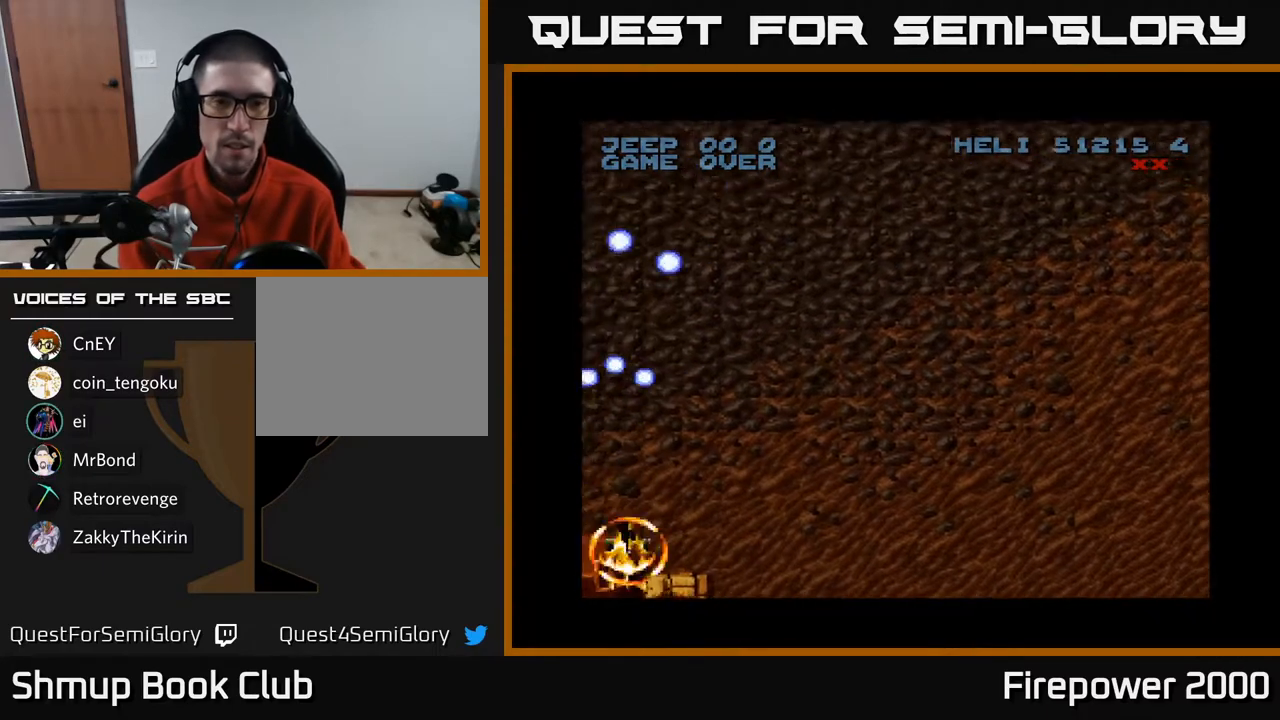
Gameplay with a controller (Xbox layout); each line is a JSON object with the inputs held at the frame after it. "events" lists button and stick changes between this image and that frame as [ms after this image, input, new state], when the widget could be followed in between.
{"buttons": ["A", "DPAD_UP"], "left_stick": "center", "right_stick": "center", "events": [[383, "DPAD_RIGHT", "up"], [417, "DPAD_UP", "down"]]}
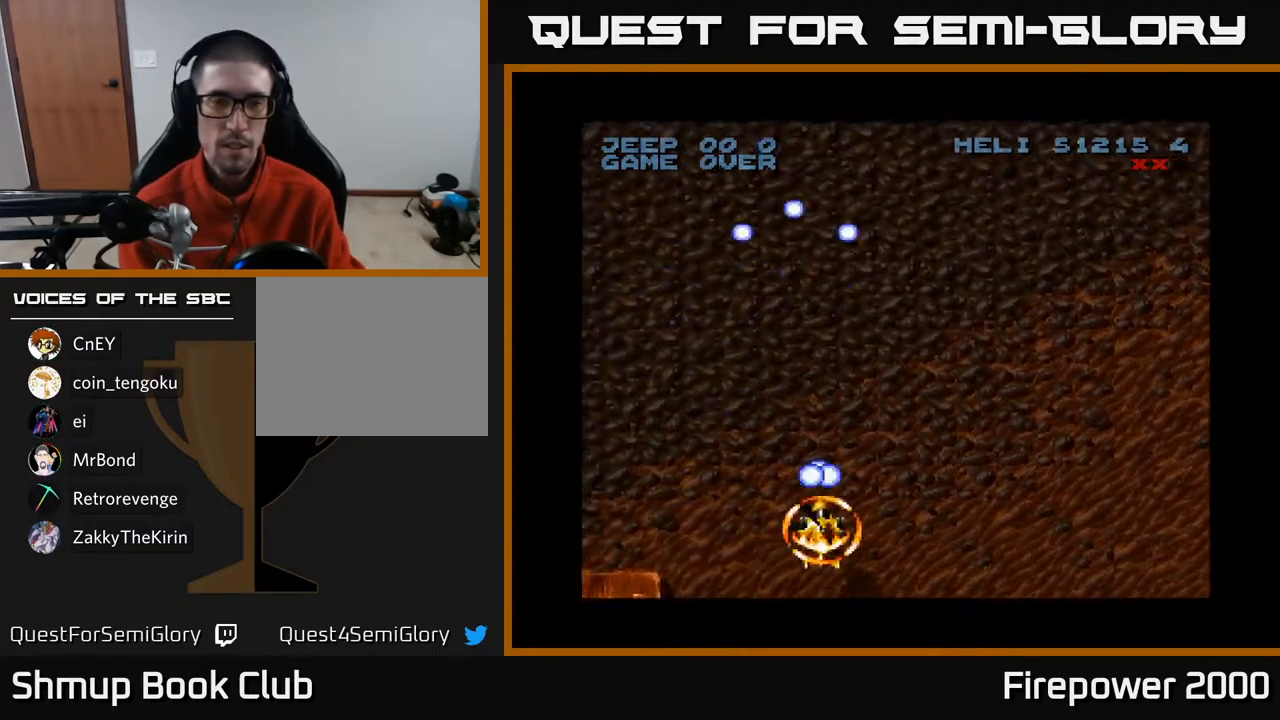
{"buttons": ["A", "DPAD_DOWN"], "left_stick": "center", "right_stick": "center", "events": [[267, "DPAD_LEFT", "down"], [333, "DPAD_UP", "up"], [417, "DPAD_DOWN", "down"], [417, "DPAD_LEFT", "up"]]}
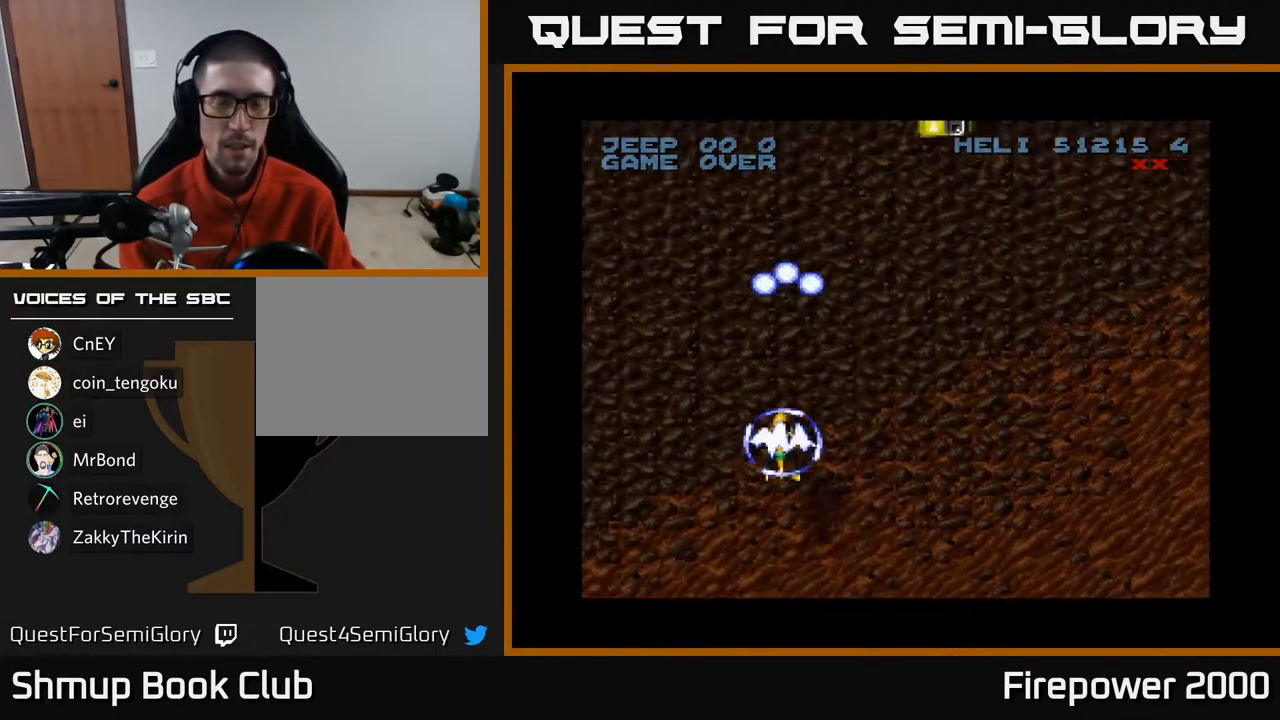
{"buttons": ["A", "DPAD_RIGHT"], "left_stick": "center", "right_stick": "center", "events": [[150, "DPAD_RIGHT", "down"], [183, "DPAD_DOWN", "up"]]}
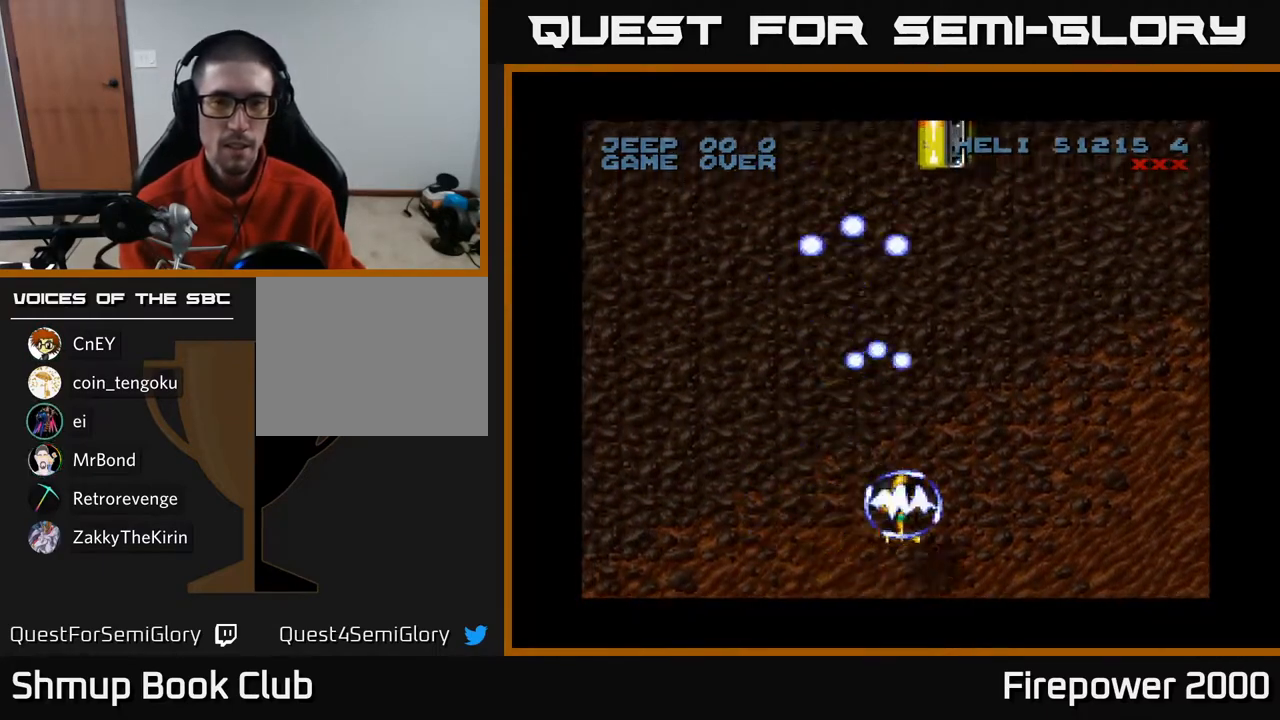
{"buttons": ["DPAD_LEFT"], "left_stick": "center", "right_stick": "center", "events": [[67, "DPAD_UP", "down"], [117, "DPAD_RIGHT", "up"], [383, "A", "up"], [383, "DPAD_UP", "up"], [417, "DPAD_LEFT", "down"]]}
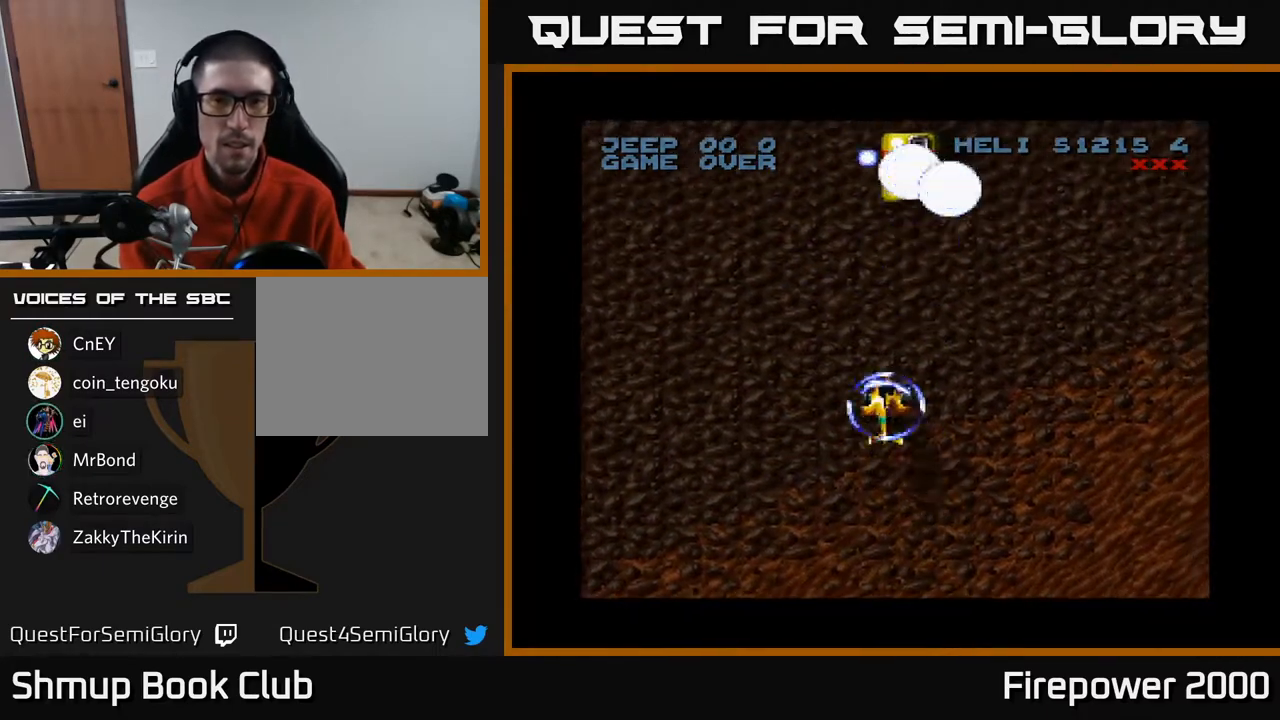
{"buttons": ["DPAD_DOWN", "DPAD_RIGHT"], "left_stick": "center", "right_stick": "center", "events": [[150, "DPAD_DOWN", "down"], [267, "DPAD_LEFT", "up"], [433, "DPAD_RIGHT", "down"]]}
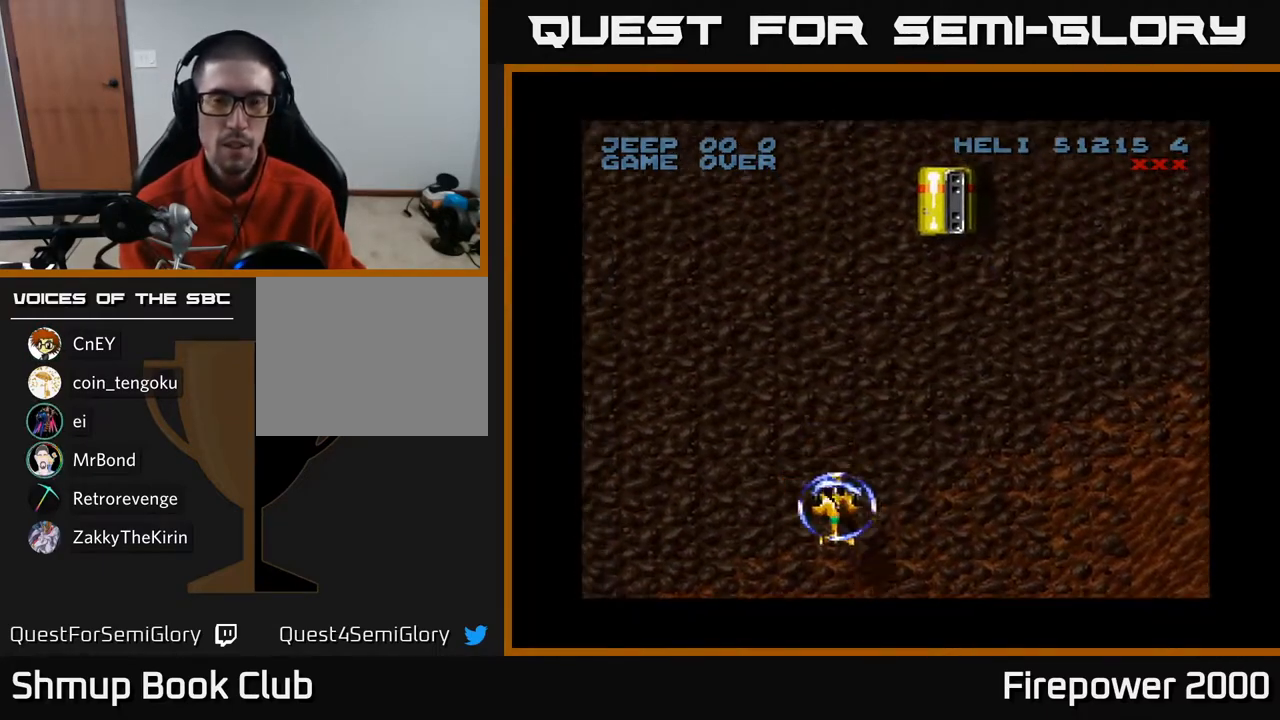
{"buttons": [], "left_stick": "center", "right_stick": "center", "events": [[300, "DPAD_RIGHT", "up"], [500, "DPAD_DOWN", "up"]]}
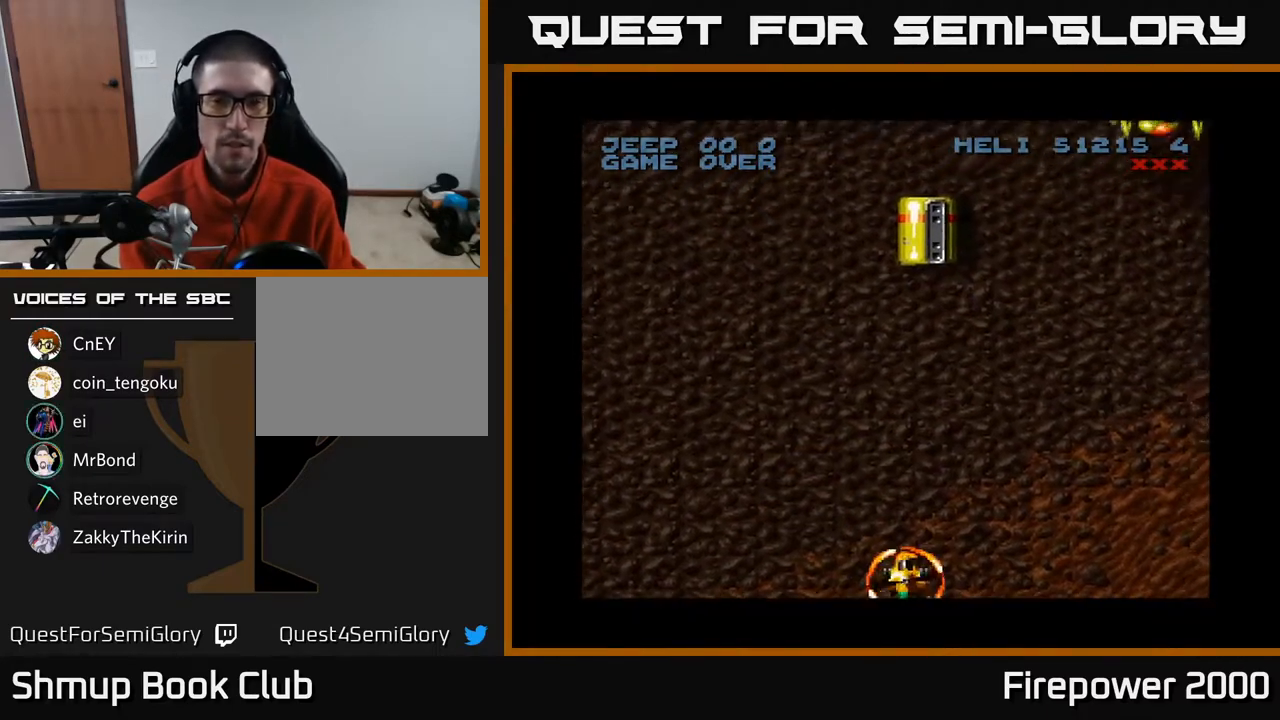
{"buttons": [], "left_stick": "center", "right_stick": "center", "events": []}
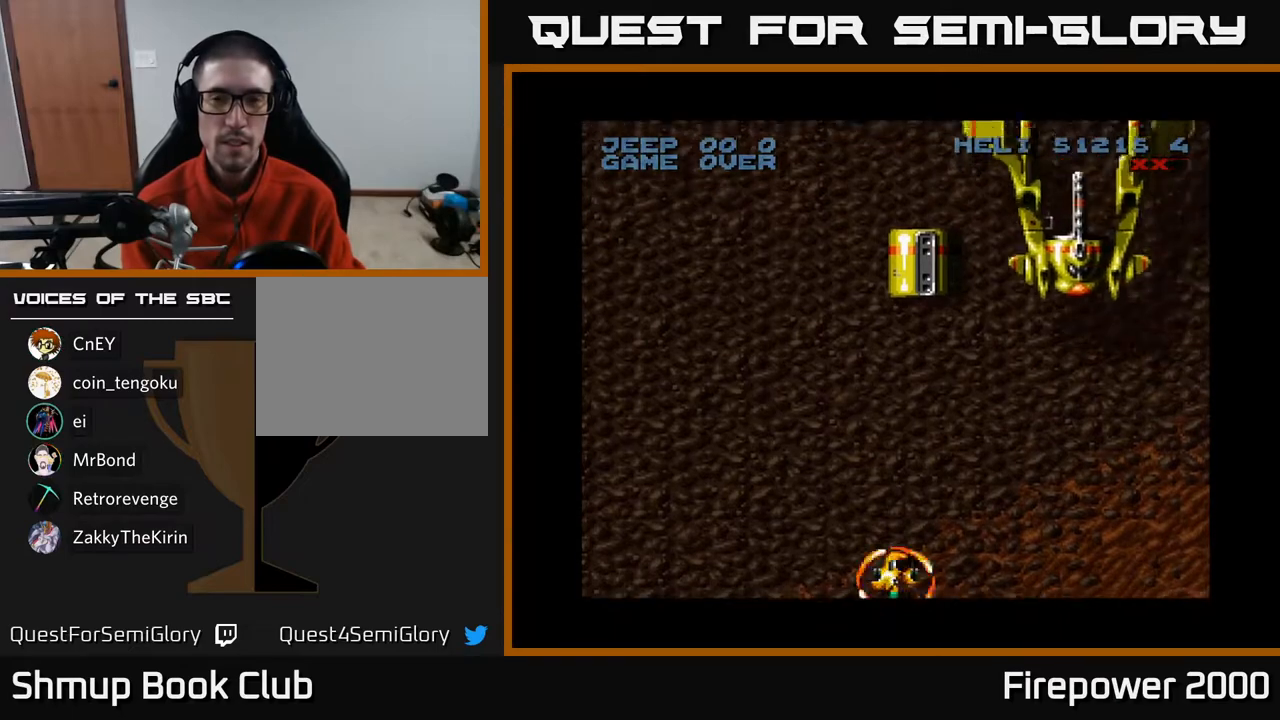
{"buttons": [], "left_stick": "center", "right_stick": "center", "events": []}
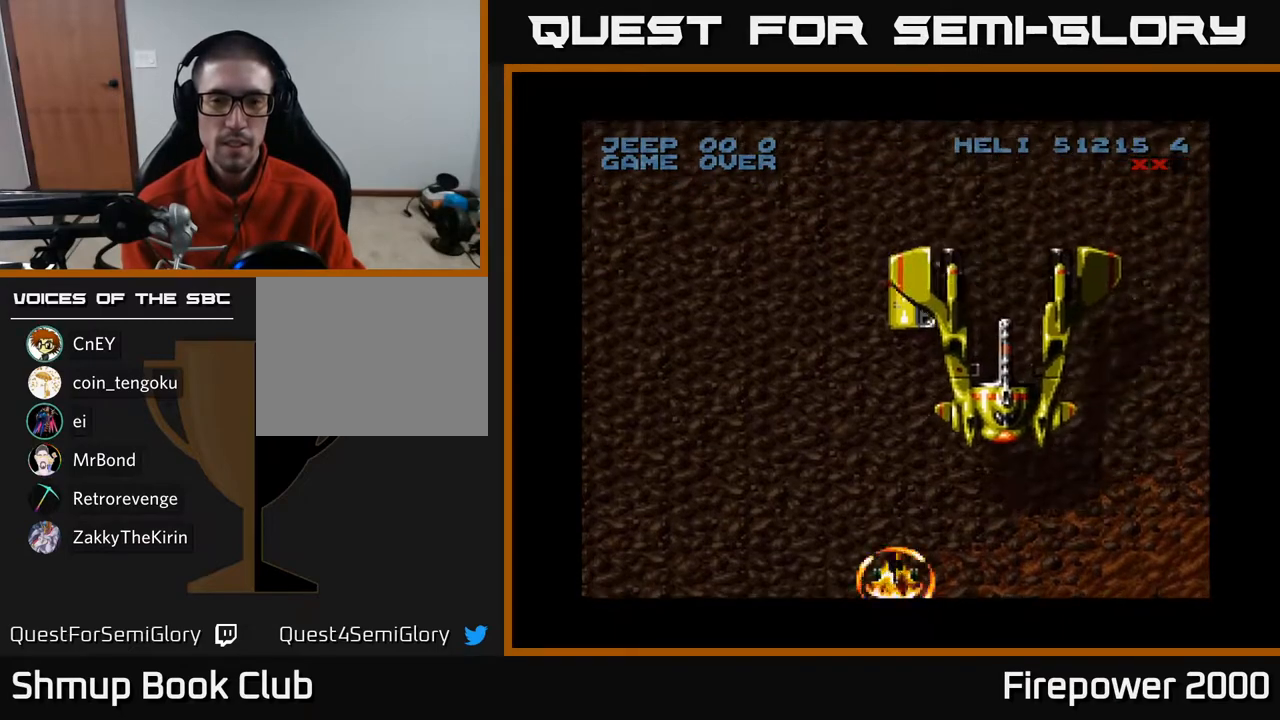
{"buttons": ["A"], "left_stick": "center", "right_stick": "center", "events": [[183, "DPAD_RIGHT", "down"], [250, "DPAD_RIGHT", "up"], [467, "A", "down"]]}
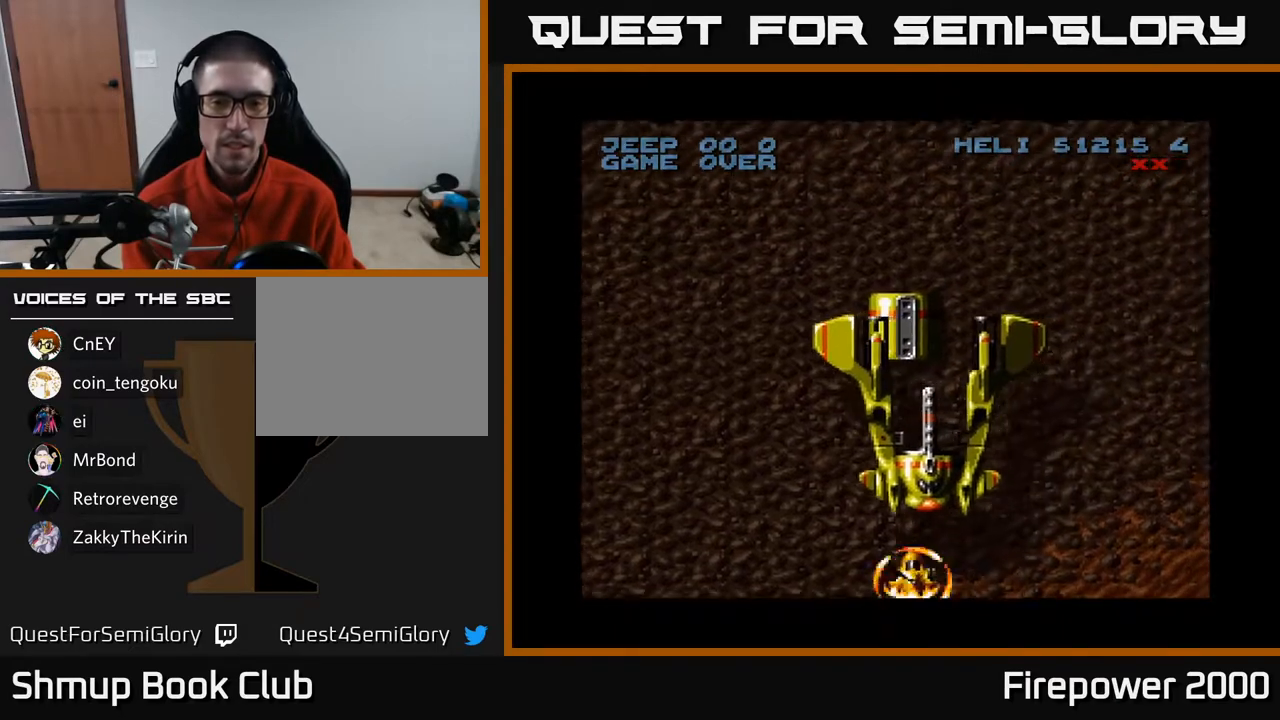
{"buttons": ["A"], "left_stick": "center", "right_stick": "center", "events": []}
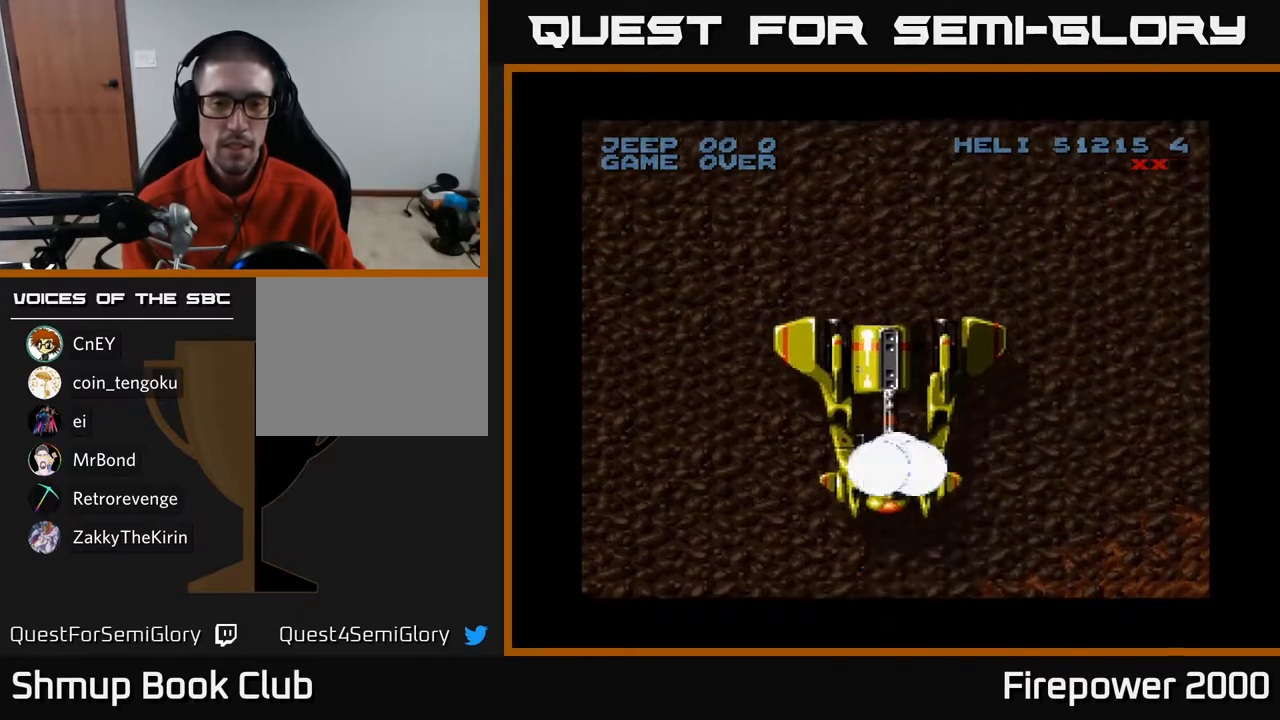
{"buttons": ["A"], "left_stick": "center", "right_stick": "center", "events": []}
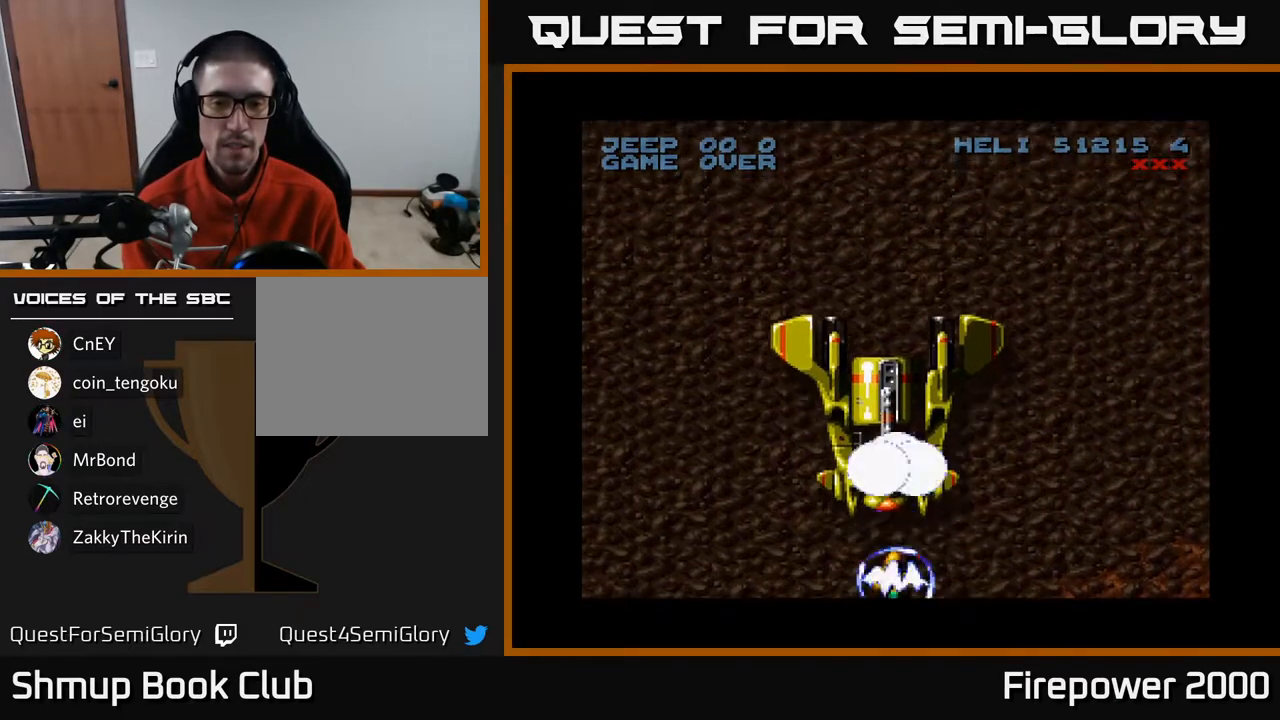
{"buttons": ["A"], "left_stick": "center", "right_stick": "center", "events": []}
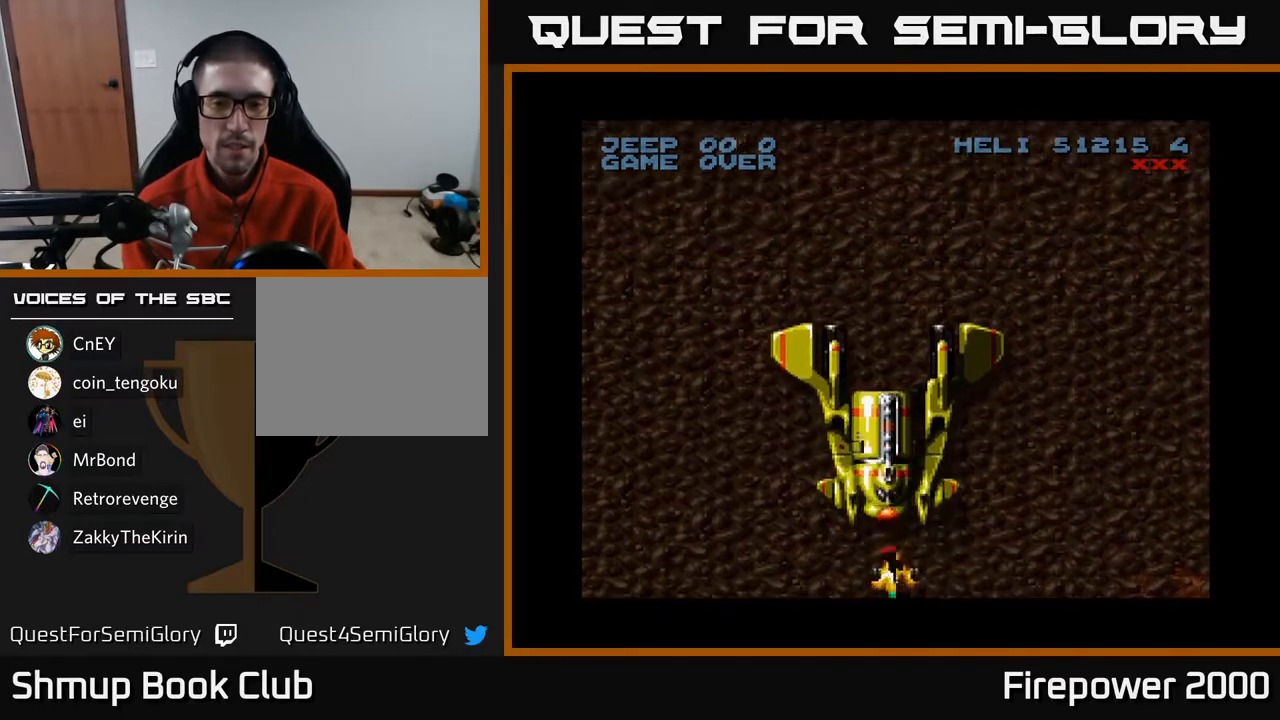
{"buttons": ["A"], "left_stick": "center", "right_stick": "center", "events": [[50, "DPAD_UP", "down"], [133, "DPAD_UP", "up"]]}
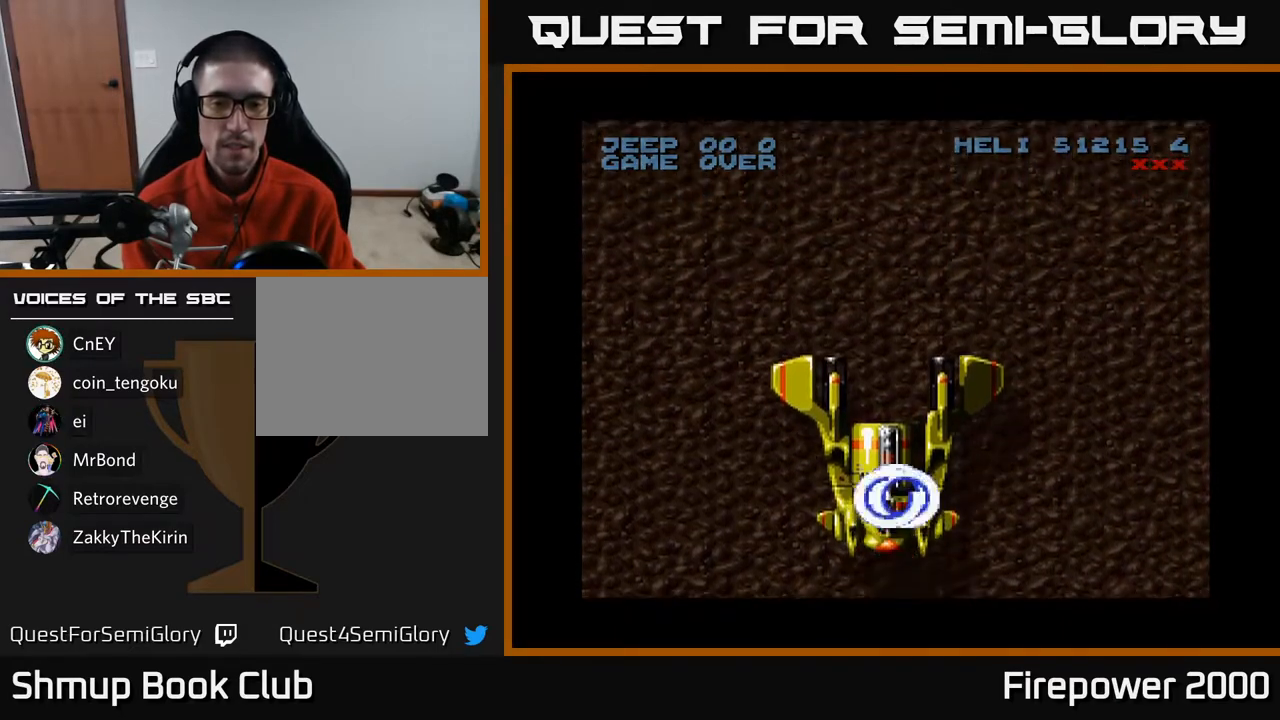
{"buttons": ["A"], "left_stick": "center", "right_stick": "center", "events": []}
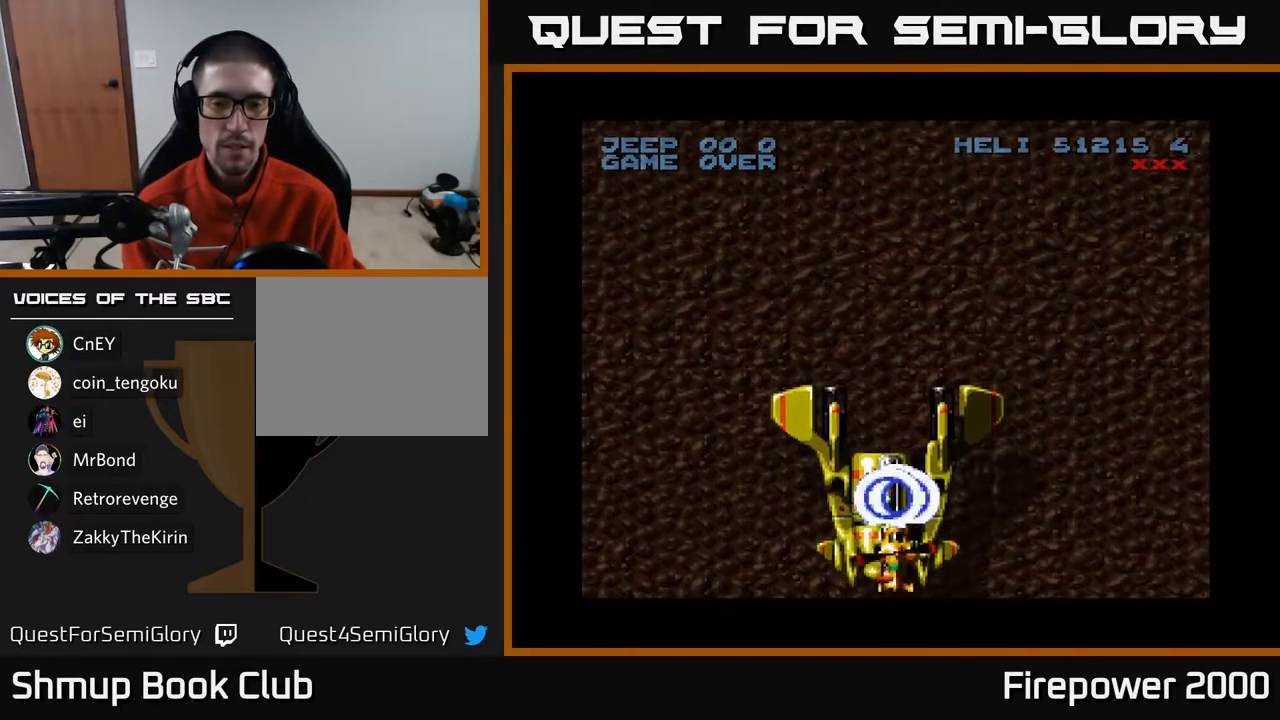
{"buttons": ["A"], "left_stick": "center", "right_stick": "center", "events": []}
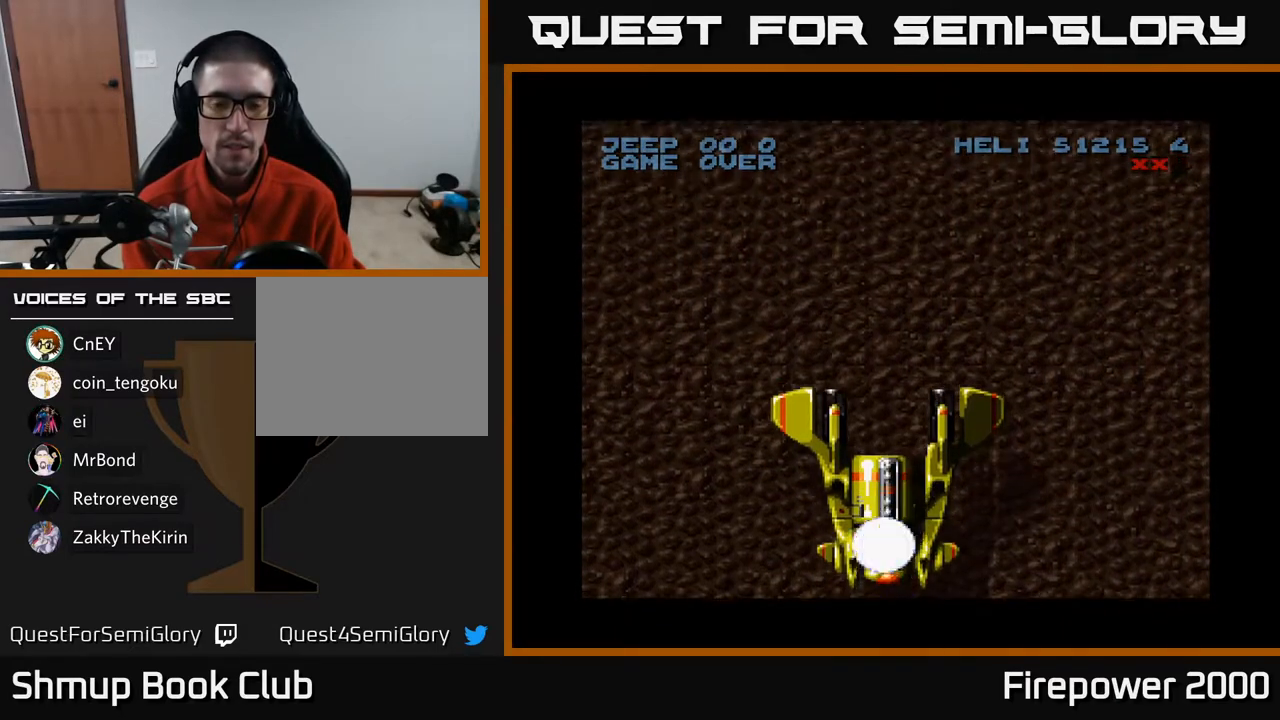
{"buttons": ["A"], "left_stick": "center", "right_stick": "center", "events": []}
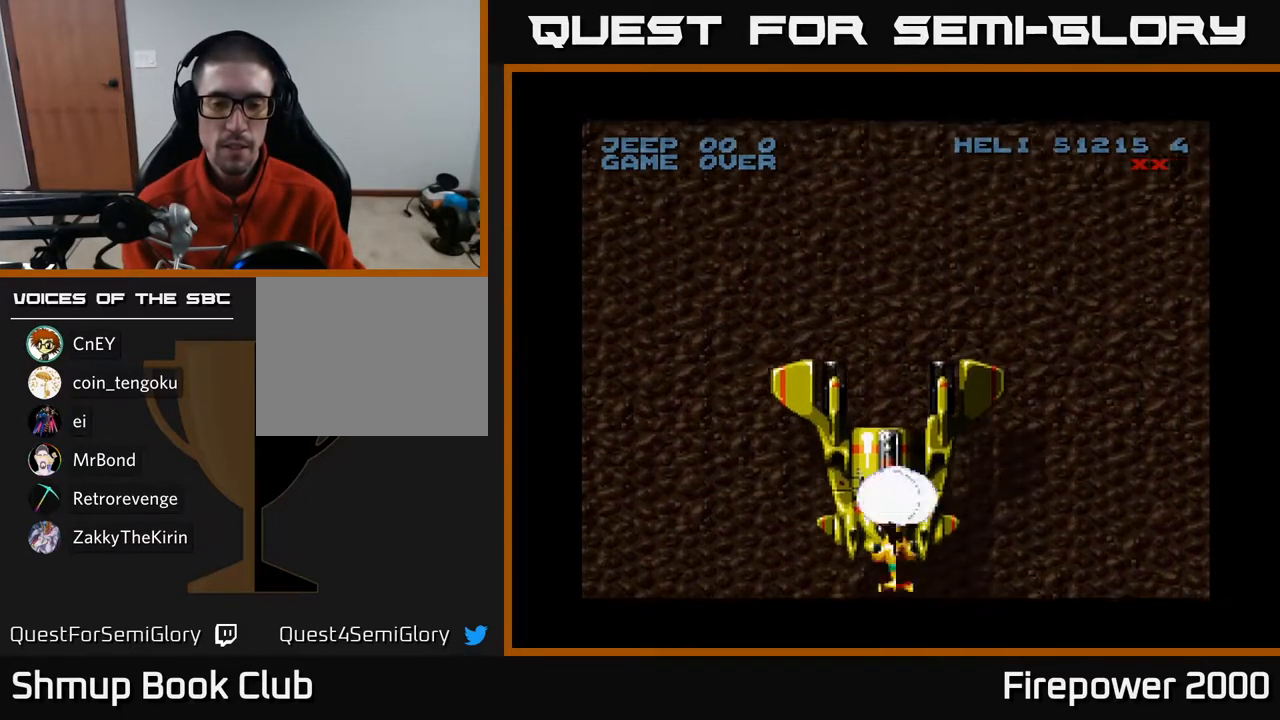
{"buttons": ["A"], "left_stick": "center", "right_stick": "center", "events": []}
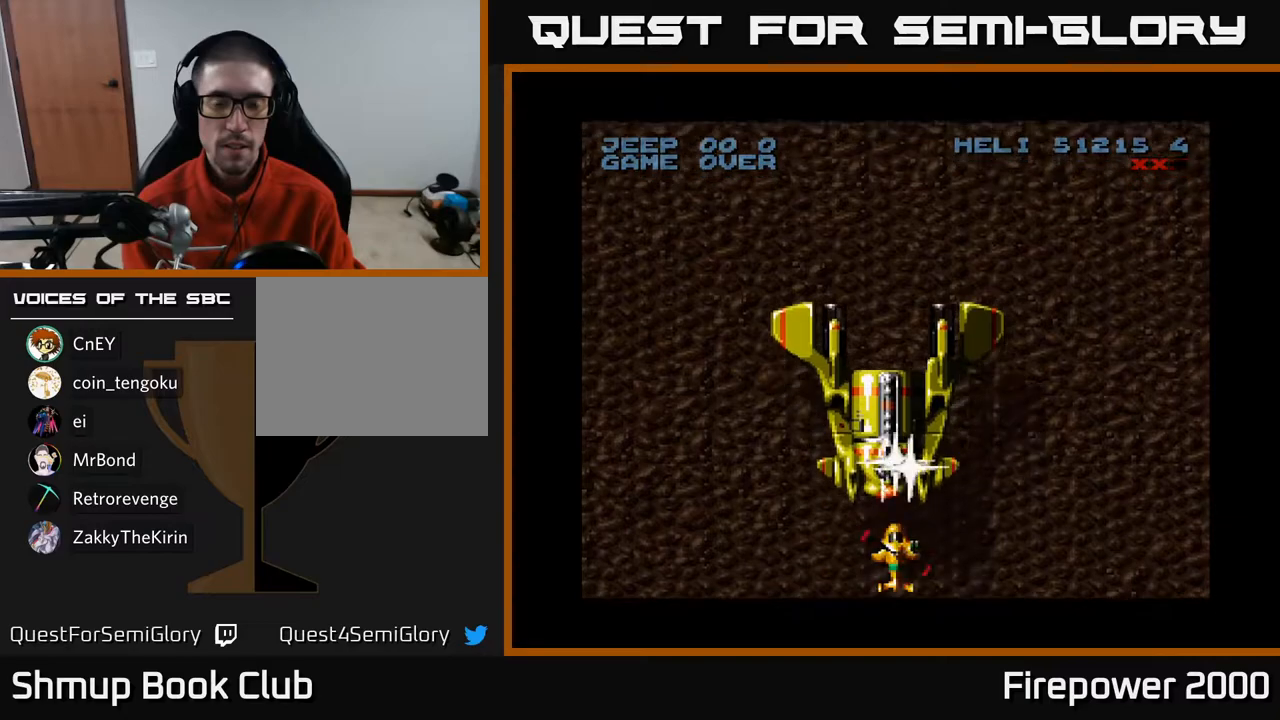
{"buttons": ["A"], "left_stick": "center", "right_stick": "center", "events": []}
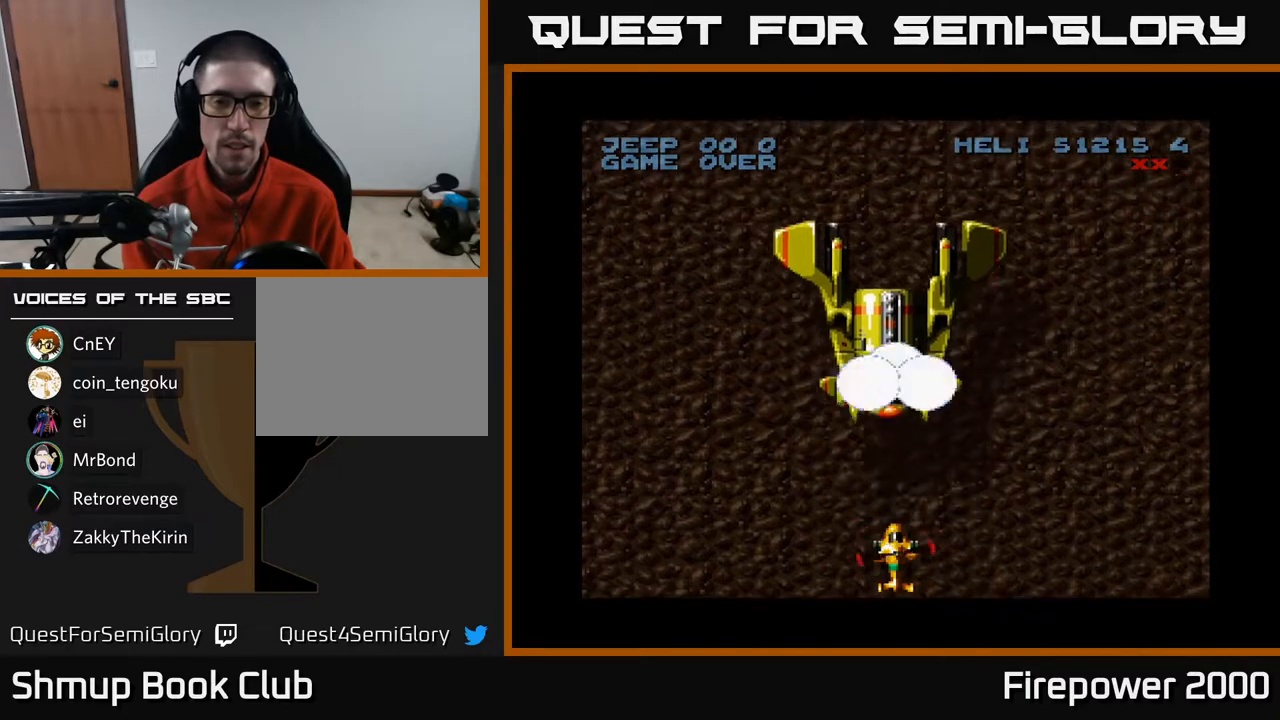
{"buttons": ["A", "DPAD_DOWN"], "left_stick": "center", "right_stick": "center", "events": [[67, "DPAD_UP", "down"], [183, "DPAD_UP", "up"], [483, "DPAD_DOWN", "down"]]}
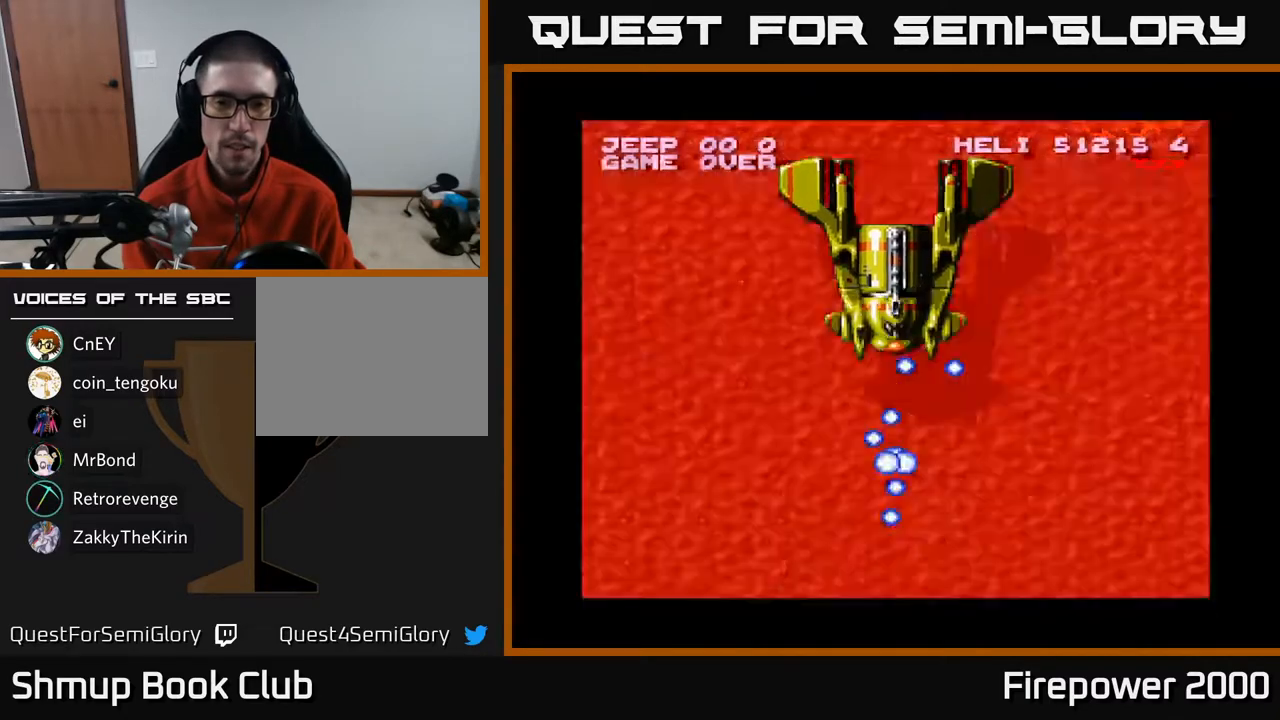
{"buttons": ["A"], "left_stick": "center", "right_stick": "center", "events": [[83, "DPAD_LEFT", "down"], [317, "DPAD_DOWN", "up"], [383, "DPAD_LEFT", "up"]]}
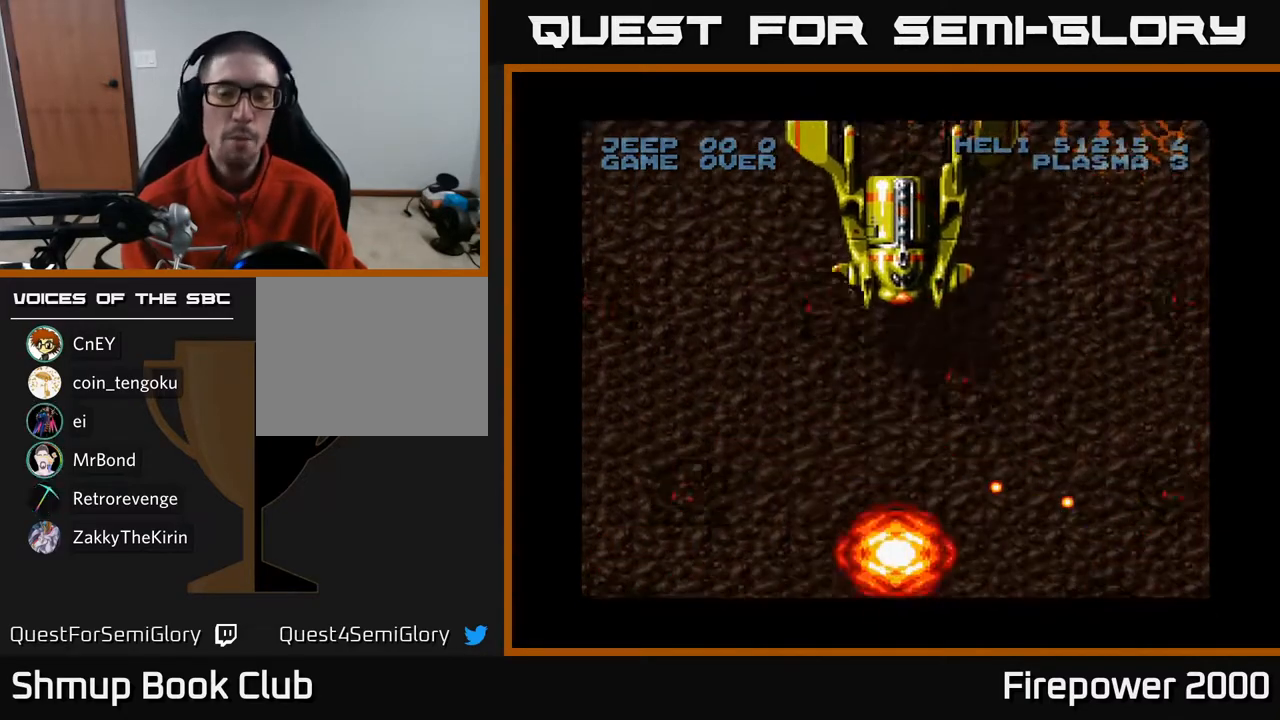
{"buttons": [], "left_stick": "center", "right_stick": "center", "events": [[100, "A", "up"]]}
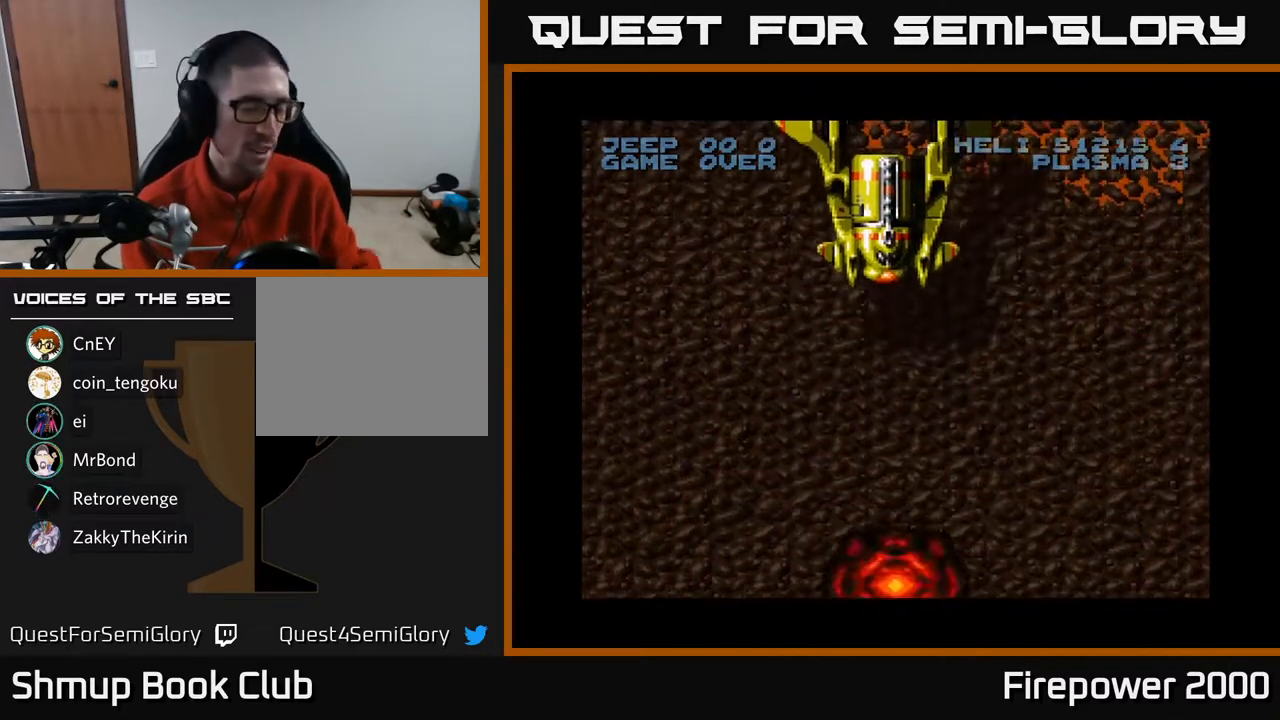
{"buttons": [], "left_stick": "center", "right_stick": "center", "events": []}
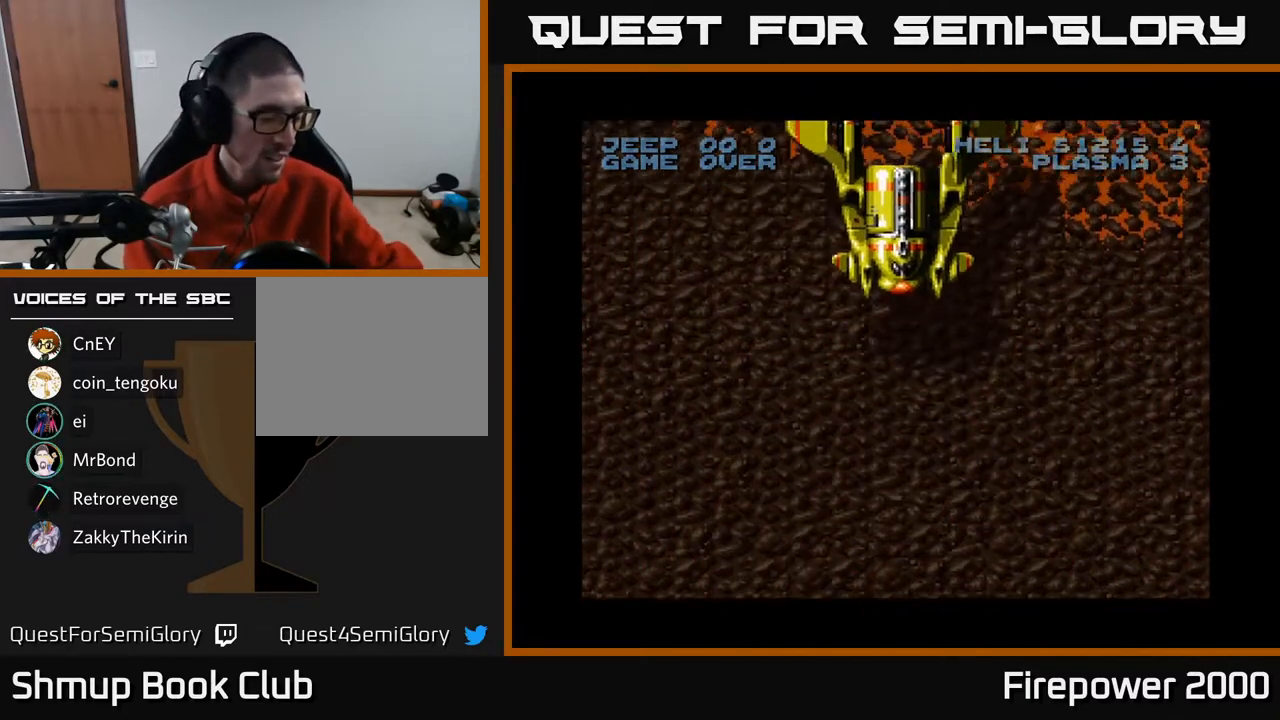
{"buttons": [], "left_stick": "center", "right_stick": "center", "events": []}
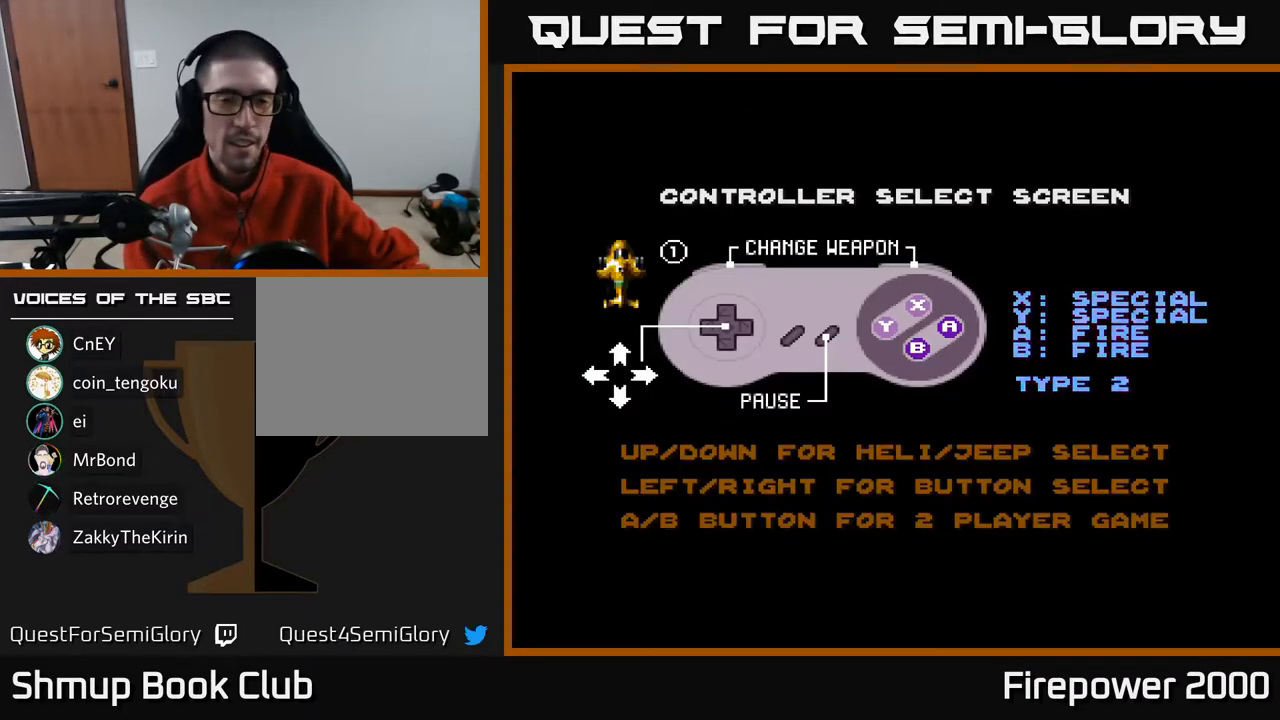
{"buttons": [], "left_stick": "center", "right_stick": "center", "events": []}
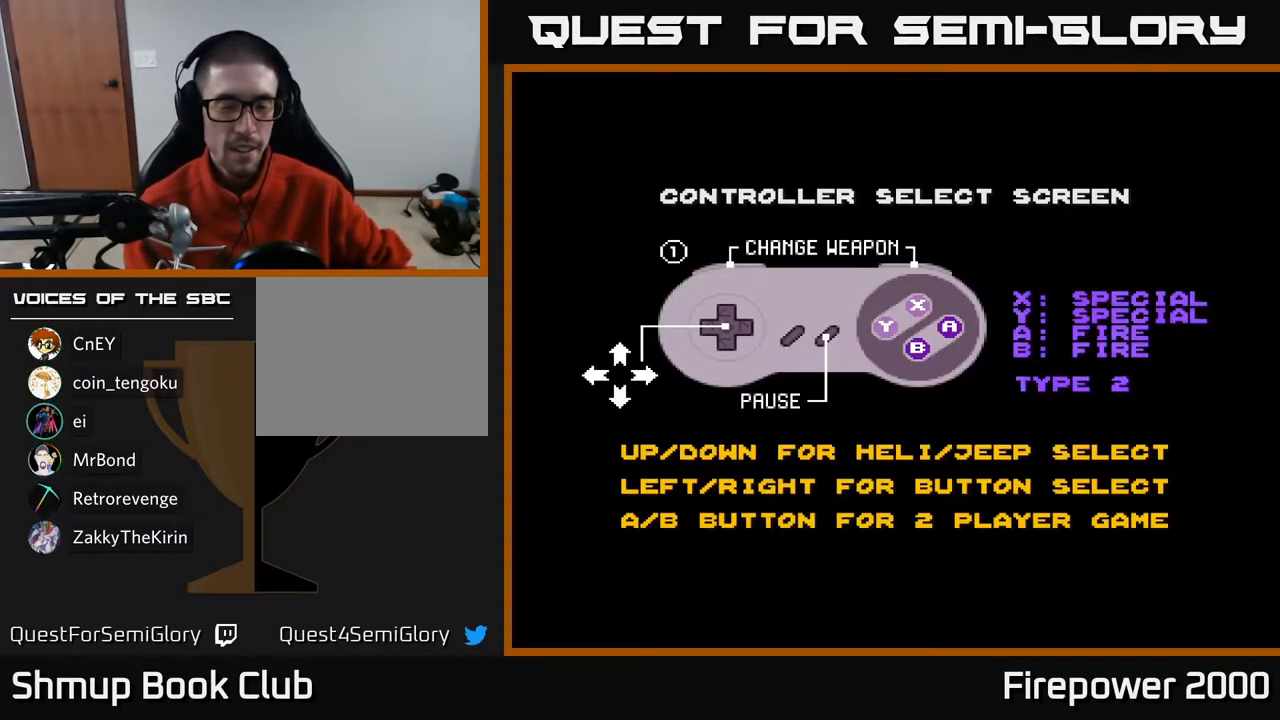
{"buttons": [], "left_stick": "center", "right_stick": "center", "events": [[133, "START", "down"], [300, "START", "up"]]}
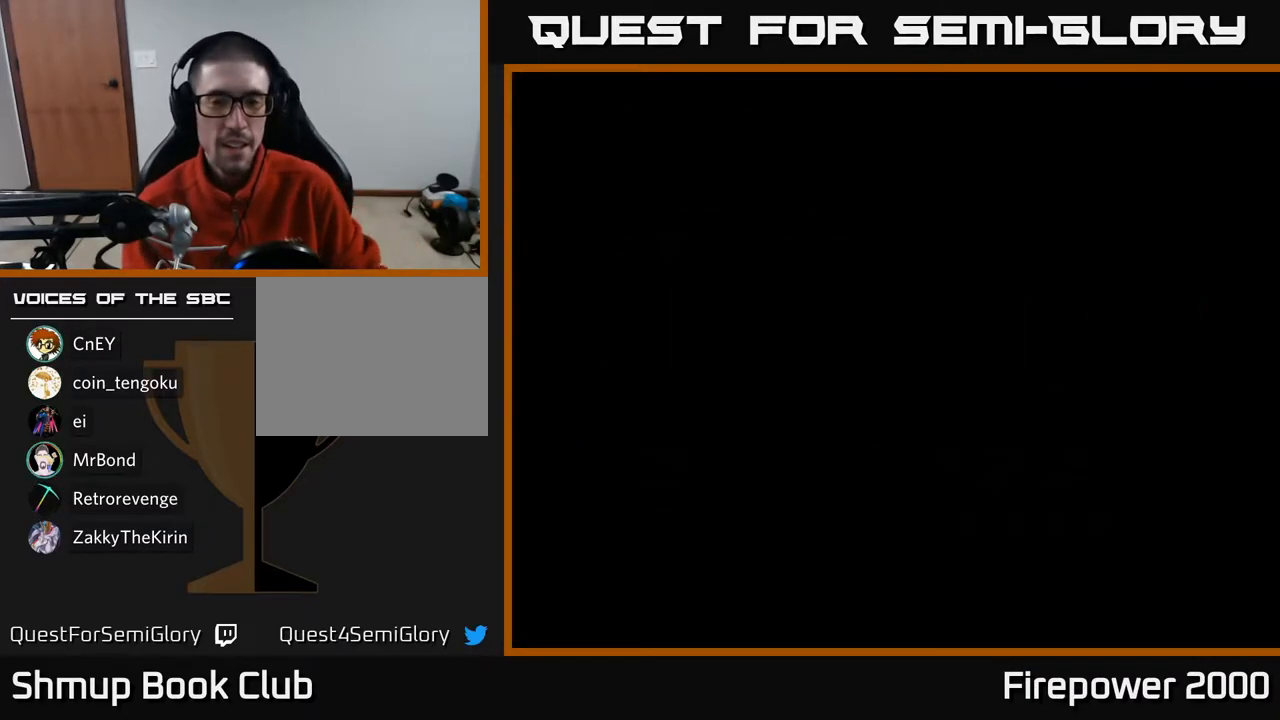
{"buttons": [], "left_stick": "center", "right_stick": "center", "events": [[133, "left_stick", "right"], [267, "left_stick", "center"]]}
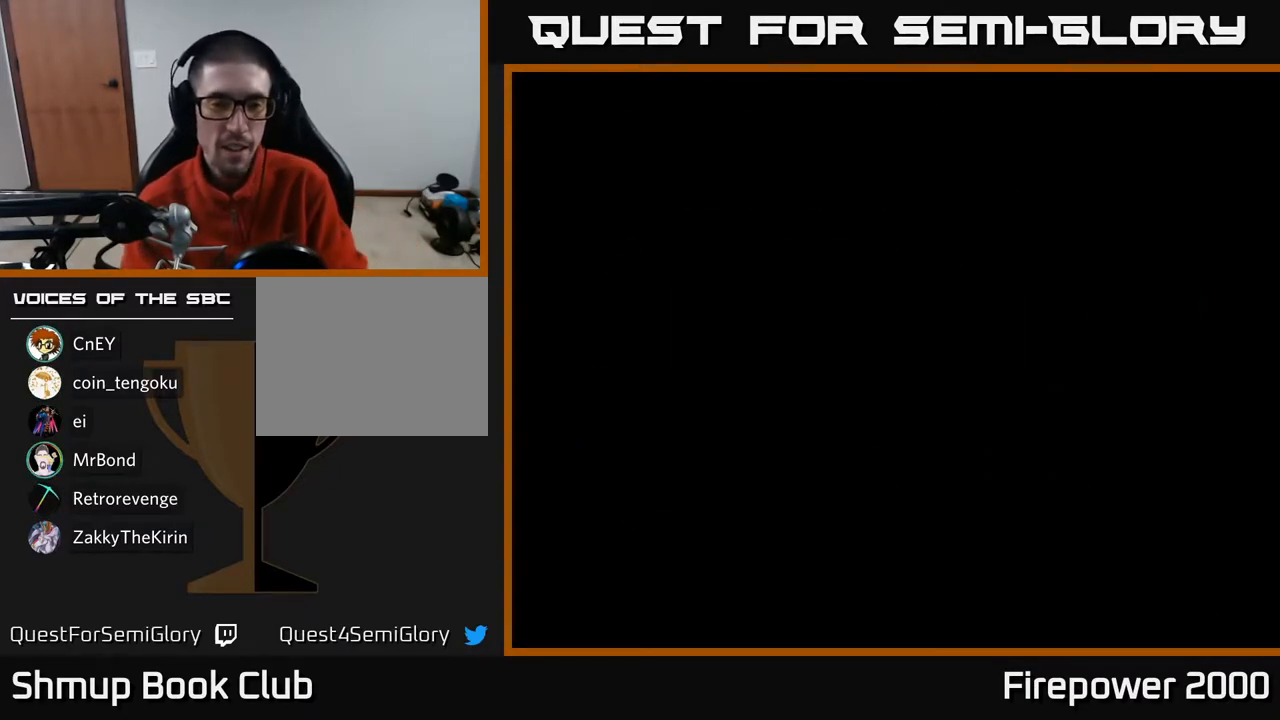
{"buttons": [], "left_stick": "center", "right_stick": "center", "events": []}
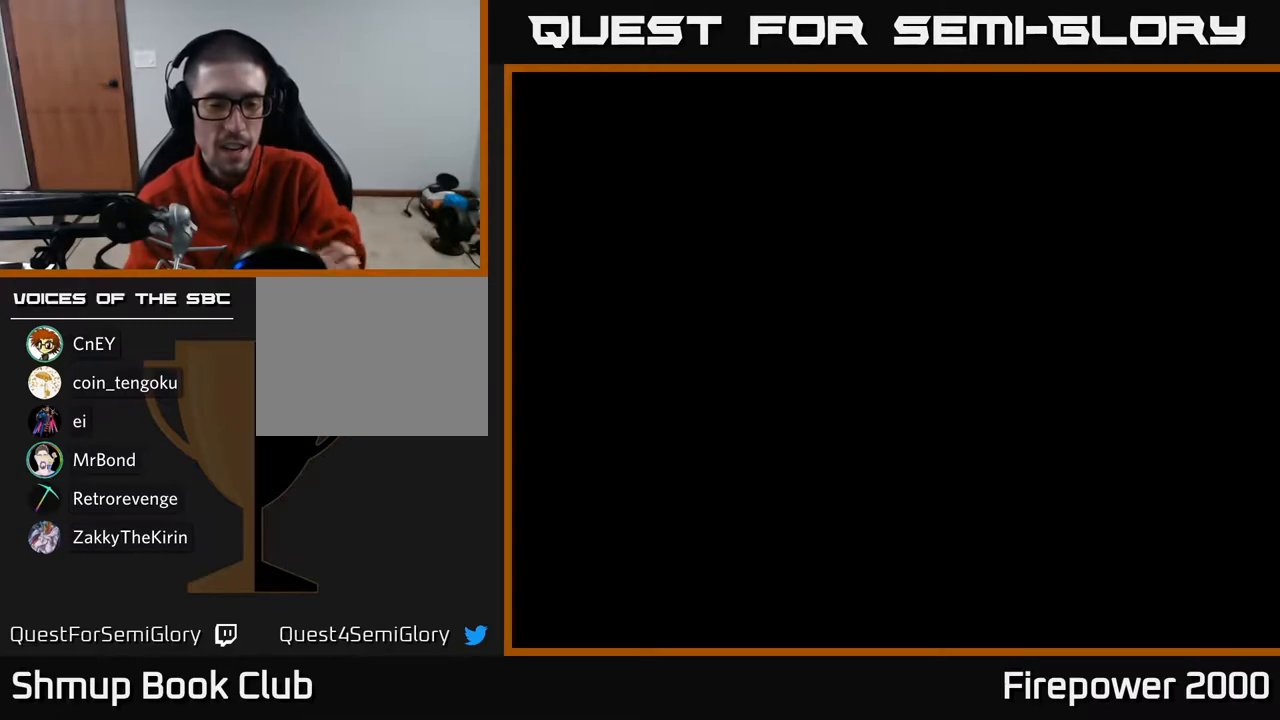
{"buttons": [], "left_stick": "center", "right_stick": "center", "events": []}
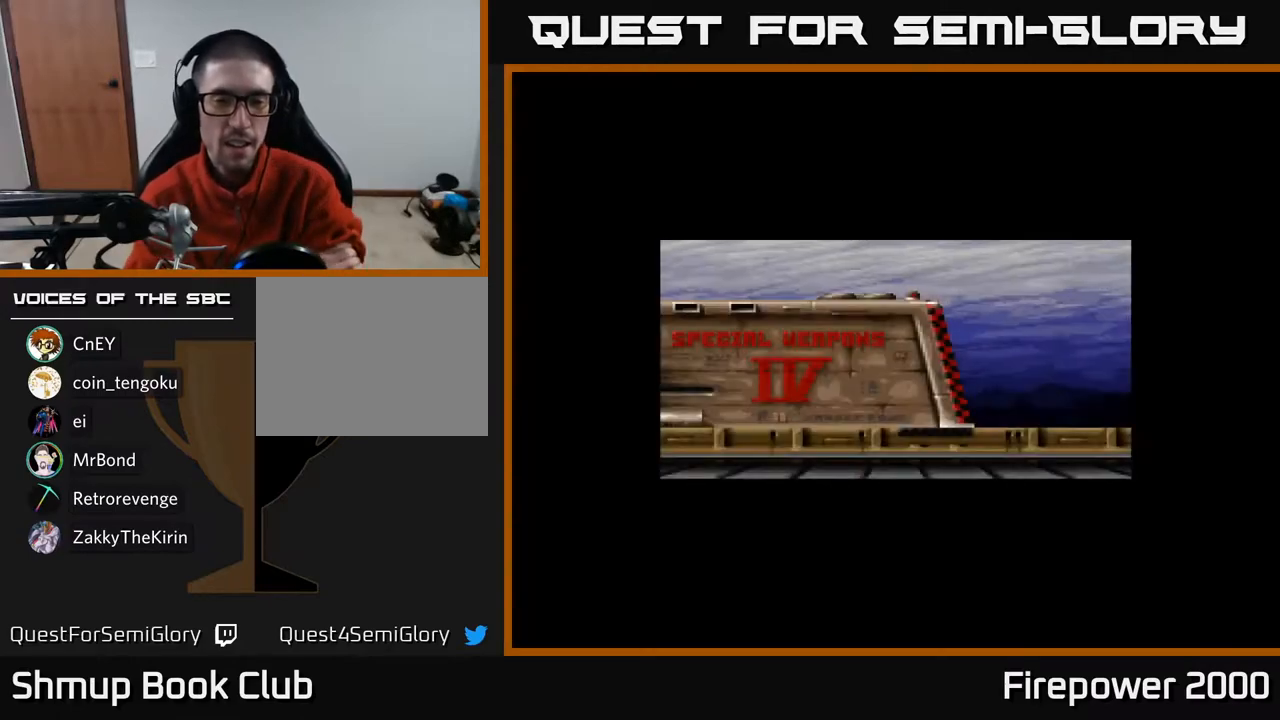
{"buttons": [], "left_stick": "center", "right_stick": "center", "events": []}
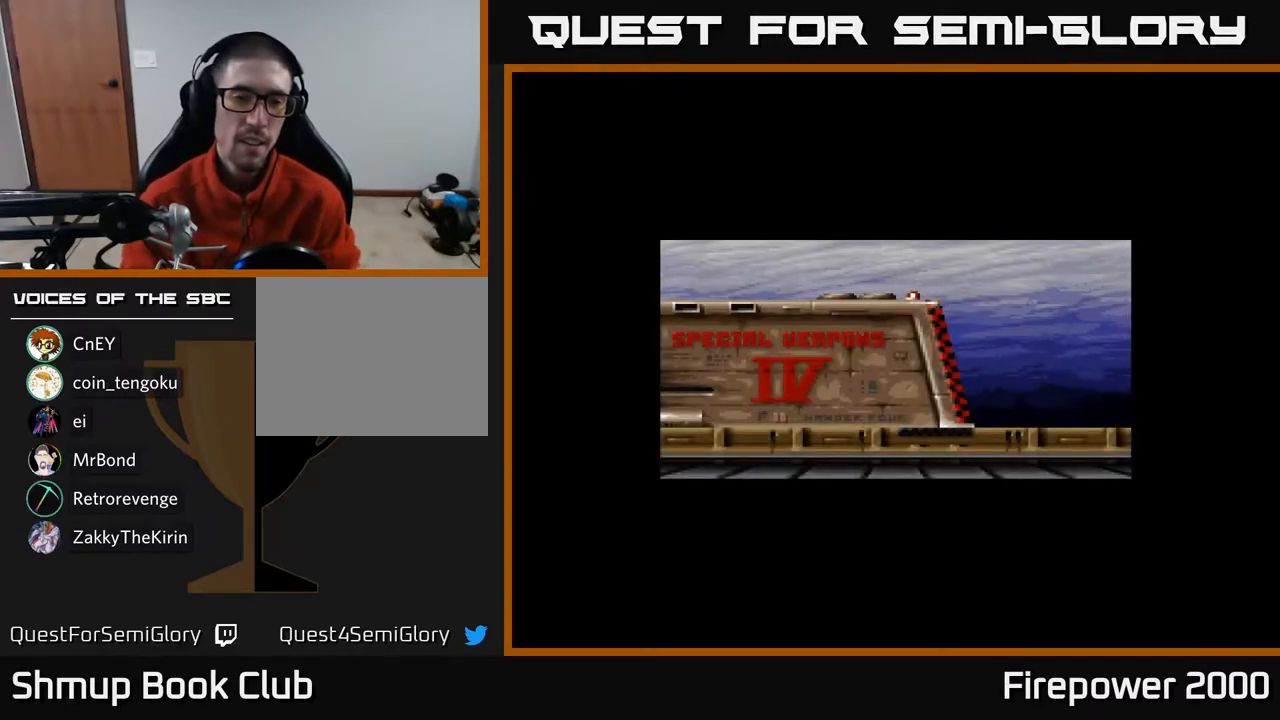
{"buttons": [], "left_stick": "center", "right_stick": "center", "events": [[183, "A", "down"], [267, "X", "down"], [350, "A", "up"], [400, "X", "up"]]}